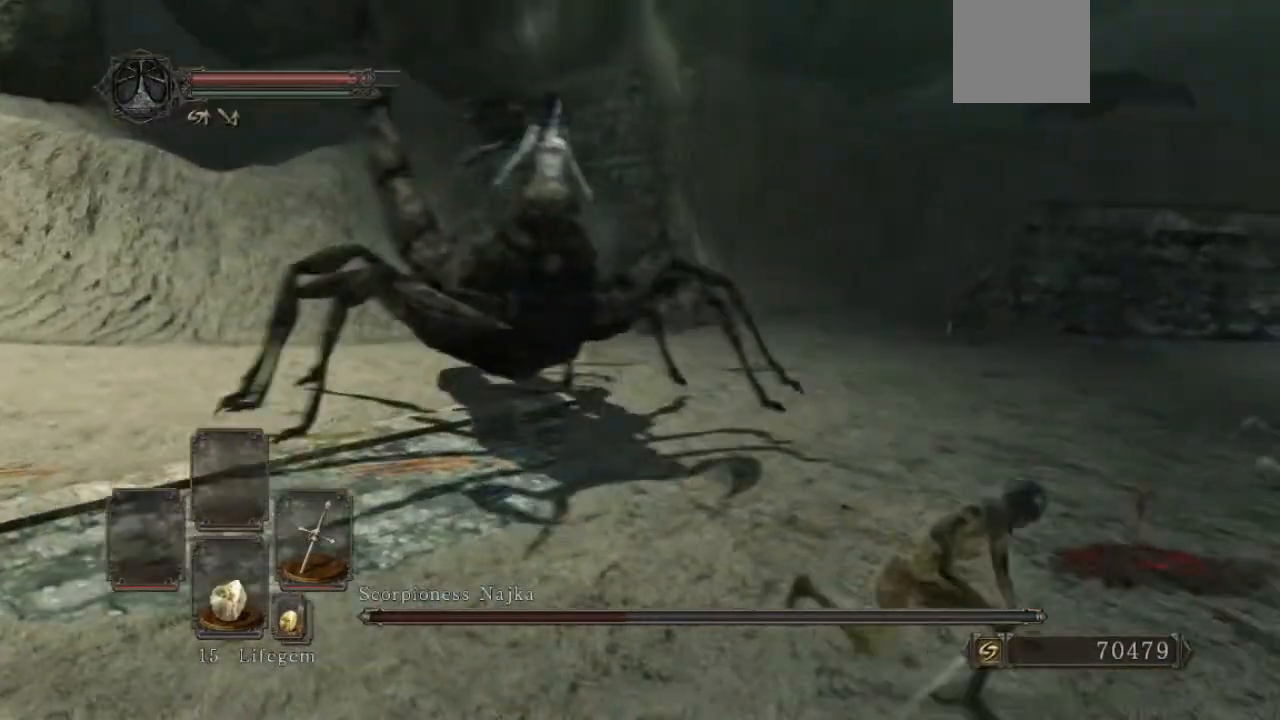
Gameplay with a controller (Xbox layout); each line is a JSON object with the inputs held at the frame after it. "events" lists button and stick changes between this image and that frame as [ms after this image, input, new state], when the widget could be followed in between.
{"buttons": ["B"], "left_stick": "down-left", "right_stick": "center", "events": [[200, "right_stick", "left"], [333, "left_stick", "down"], [400, "right_stick", "center"], [433, "left_stick", "down-left"]]}
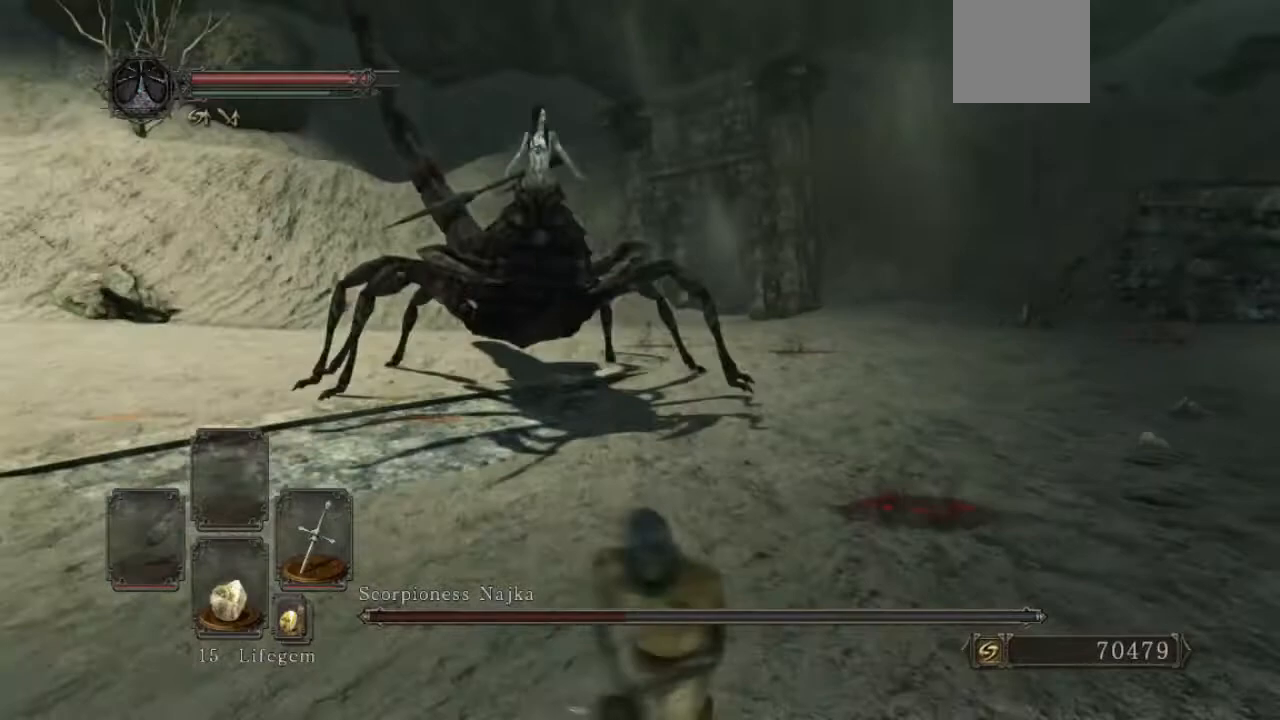
{"buttons": ["B"], "left_stick": "up-left", "right_stick": "center", "events": [[133, "left_stick", "left"], [400, "left_stick", "up-left"]]}
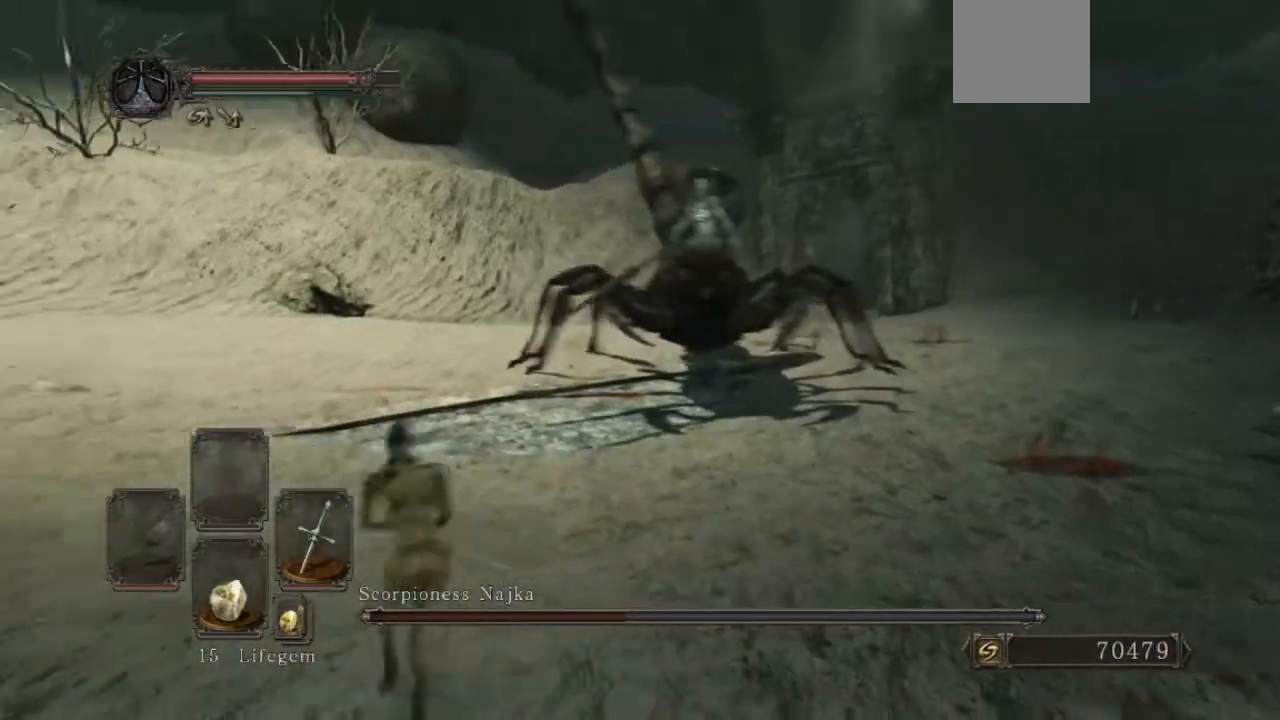
{"buttons": [], "left_stick": "left", "right_stick": "center"}
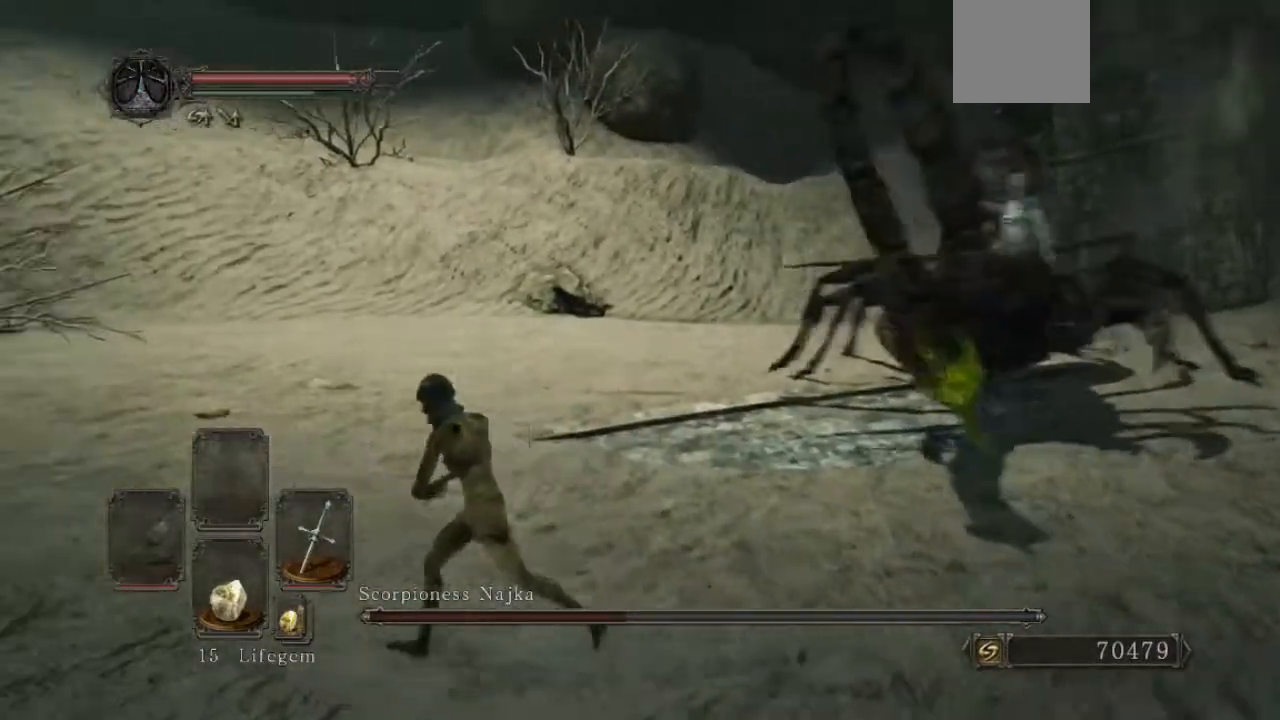
{"buttons": [], "left_stick": "up", "right_stick": "center", "events": [[67, "right_stick", "right"], [167, "left_stick", "up"], [400, "right_stick", "center"]]}
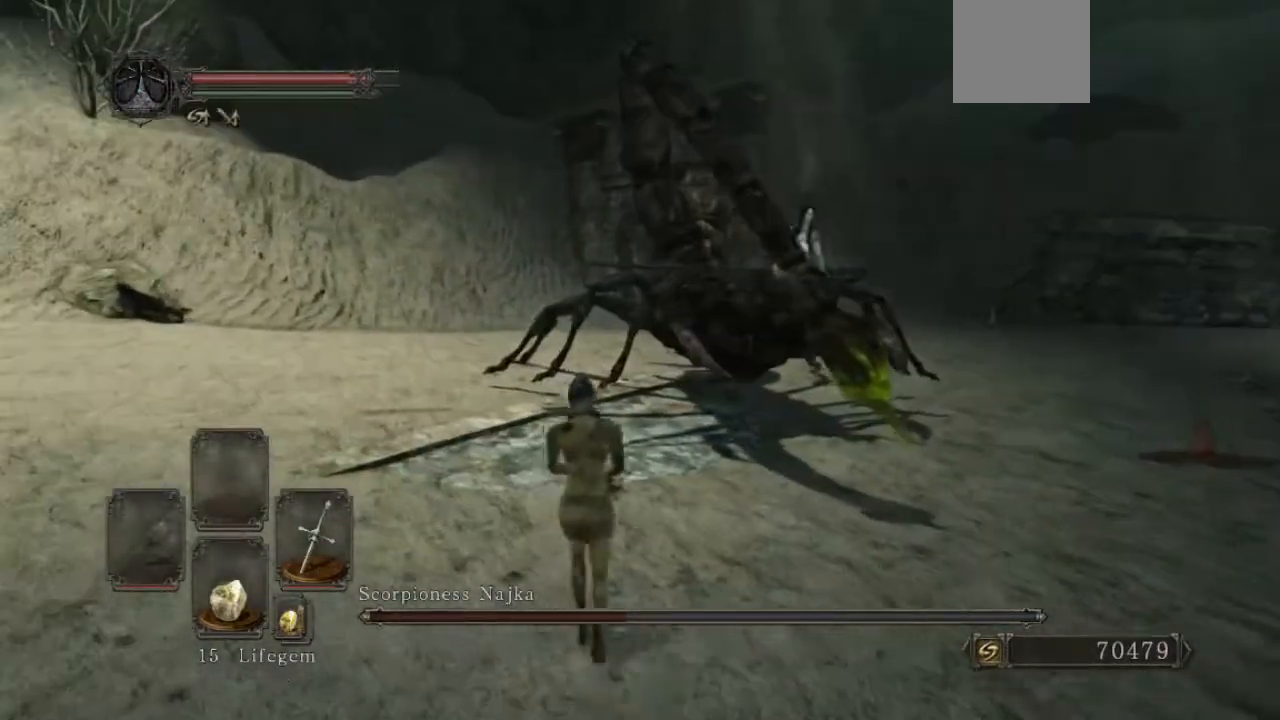
{"buttons": [], "left_stick": "up-right", "right_stick": "center", "events": [[100, "right_stick", "right"], [133, "left_stick", "up-right"], [267, "R1", "down"], [300, "right_stick", "up-right"], [433, "right_stick", "center"], [467, "R1", "up"]]}
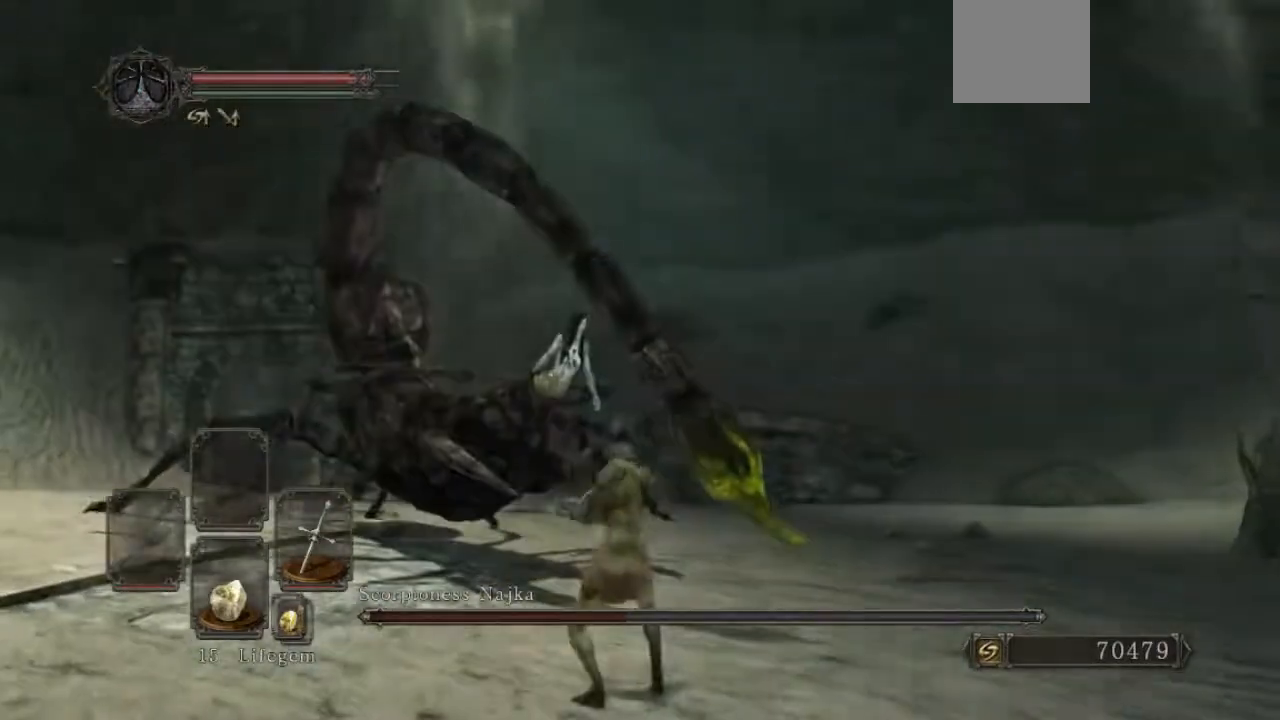
{"buttons": ["R1"], "left_stick": "up-right", "right_stick": "center", "events": [[233, "right_stick", "right"], [433, "right_stick", "center"], [467, "R1", "down"]]}
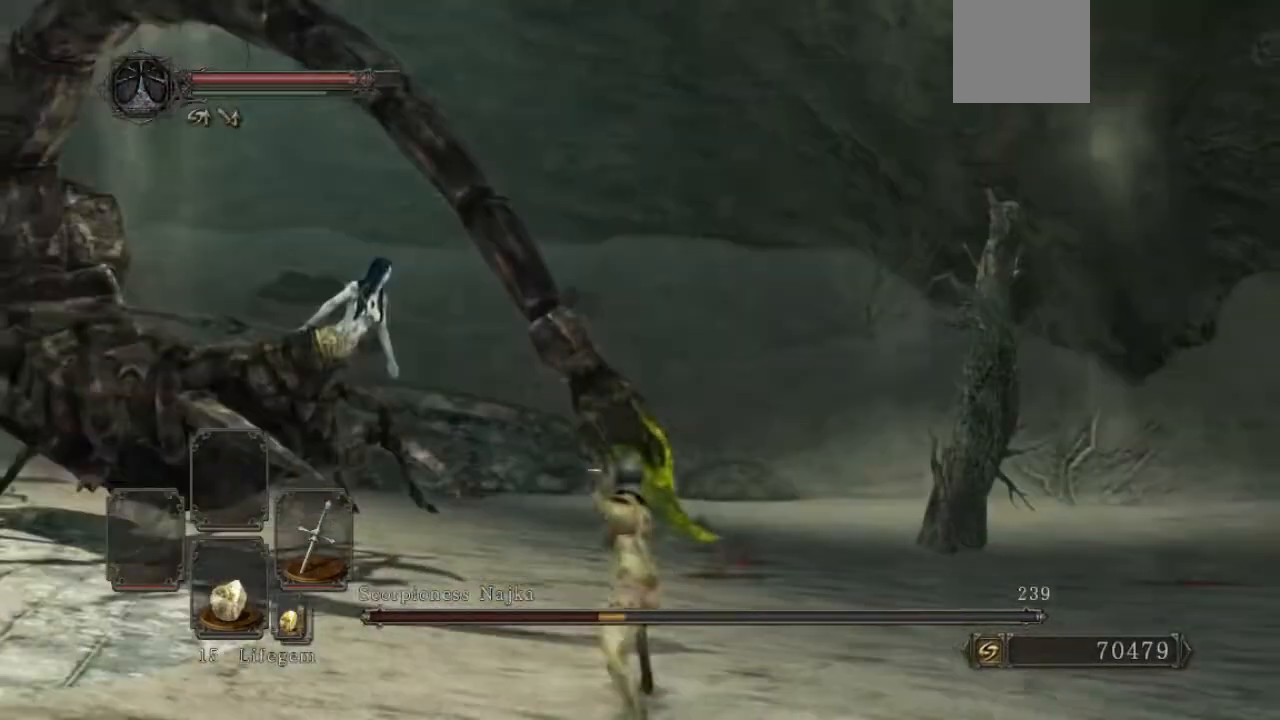
{"buttons": [], "left_stick": "up", "right_stick": "center", "events": [[33, "left_stick", "up"], [133, "R1", "up"]]}
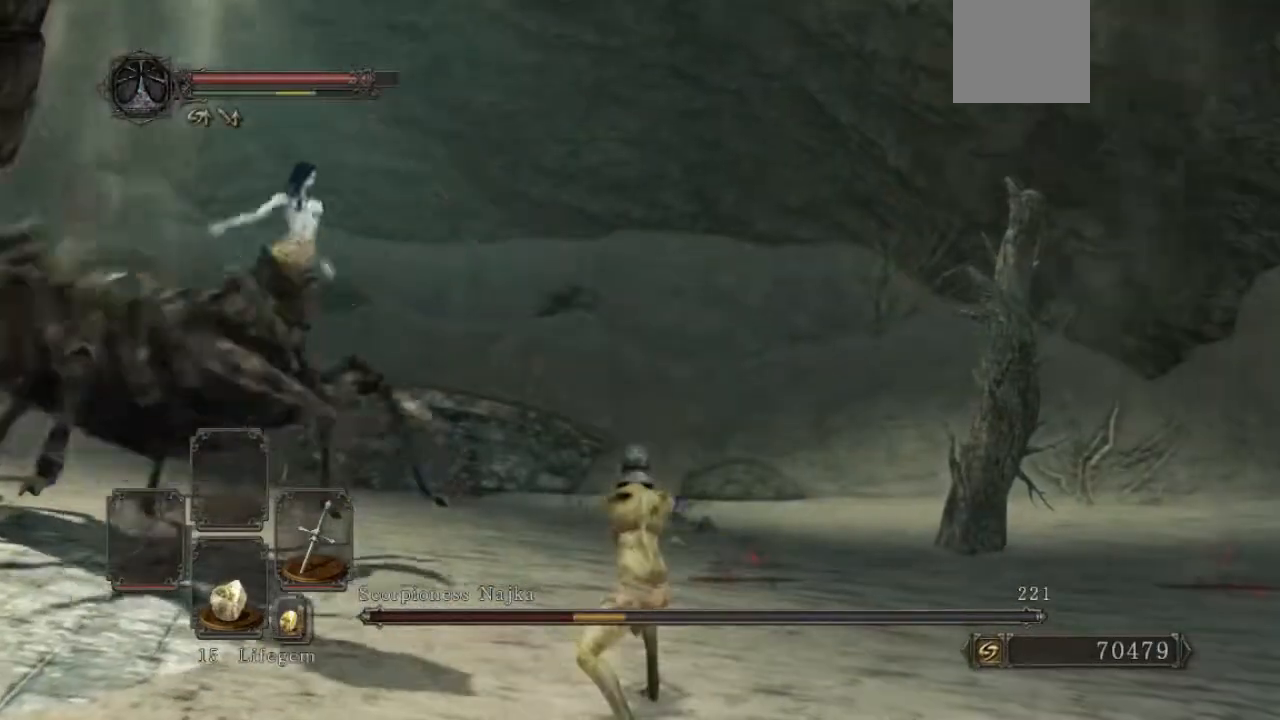
{"buttons": [], "left_stick": "up-left", "right_stick": "left", "events": [[133, "R1", "down"], [233, "left_stick", "up-left"], [267, "R1", "up"], [300, "right_stick", "left"]]}
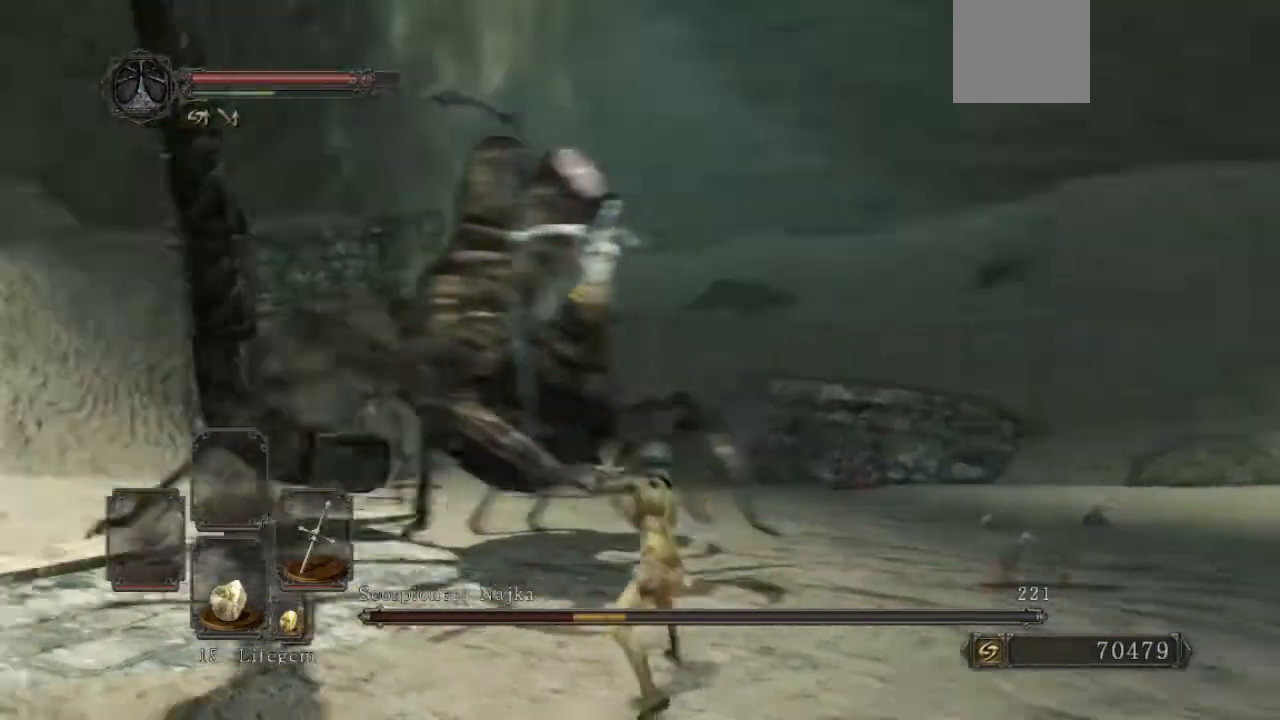
{"buttons": [], "left_stick": "left", "right_stick": "center", "events": [[67, "right_stick", "center"], [267, "left_stick", "left"]]}
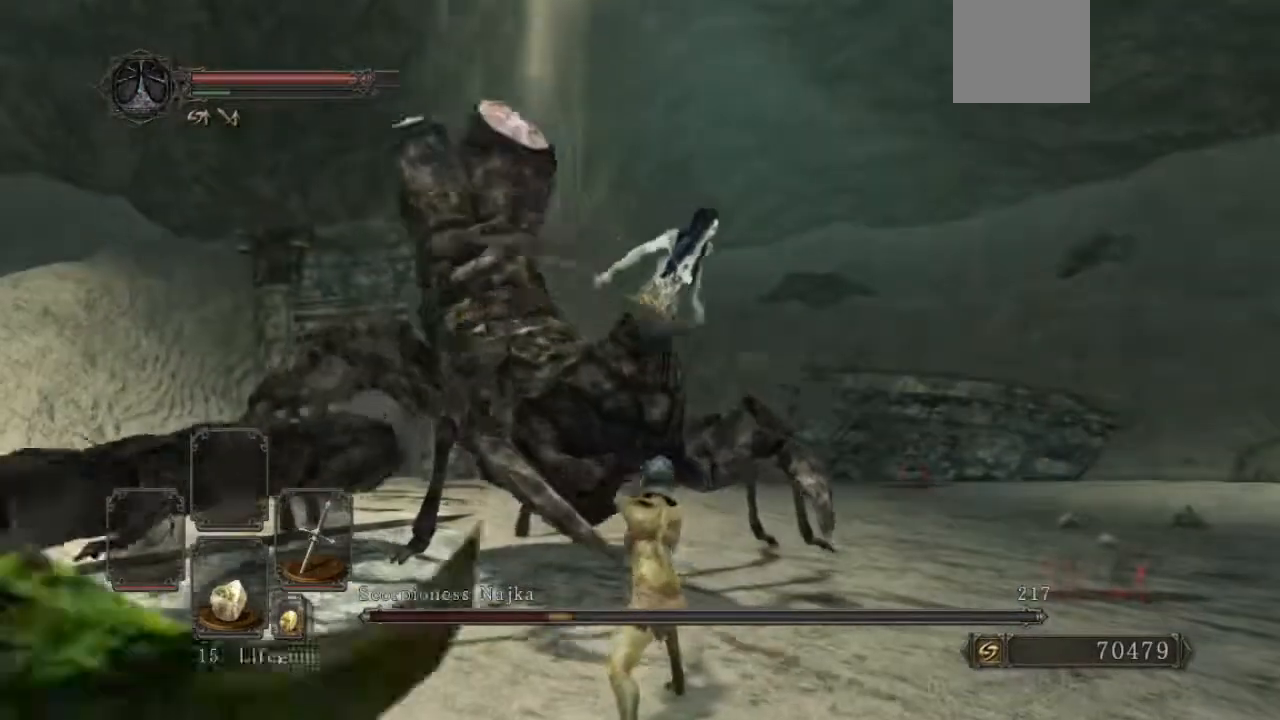
{"buttons": [], "left_stick": "down-left", "right_stick": "center", "events": [[300, "left_stick", "down-left"]]}
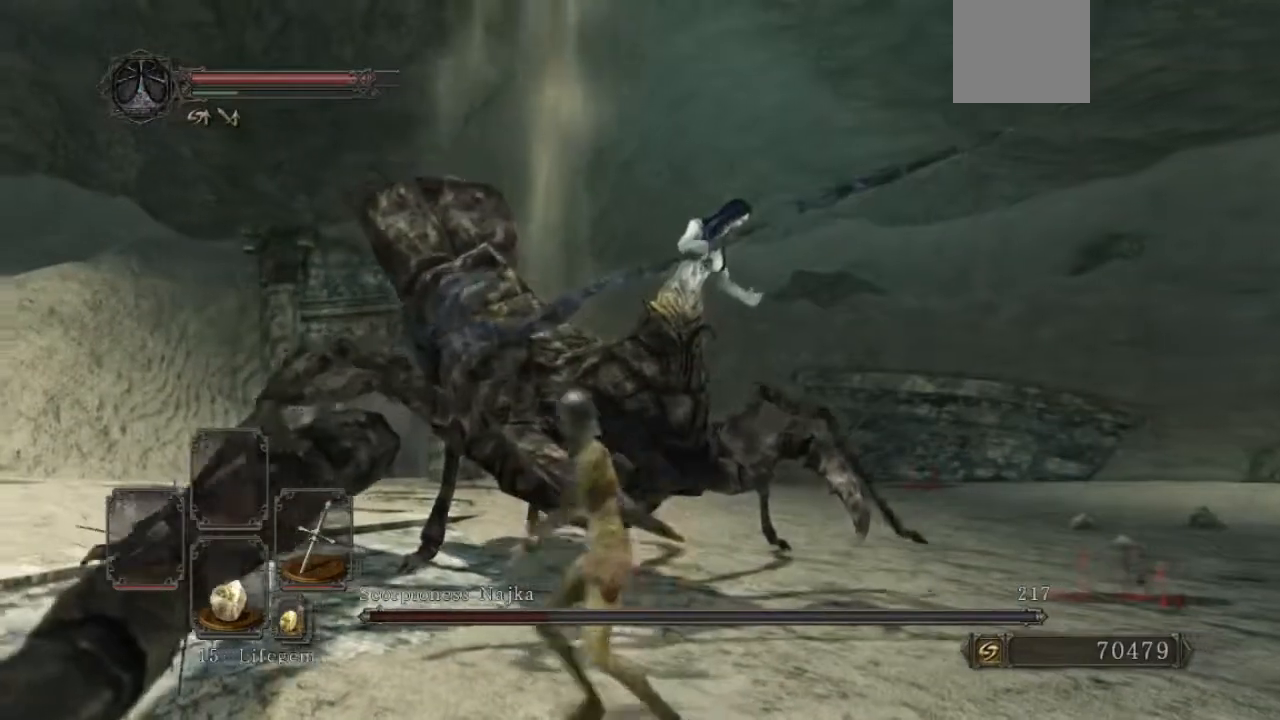
{"buttons": [], "left_stick": "up", "right_stick": "right", "events": [[233, "left_stick", "left"], [333, "right_stick", "down-right"], [400, "left_stick", "up-left"], [400, "right_stick", "right"], [500, "left_stick", "up"]]}
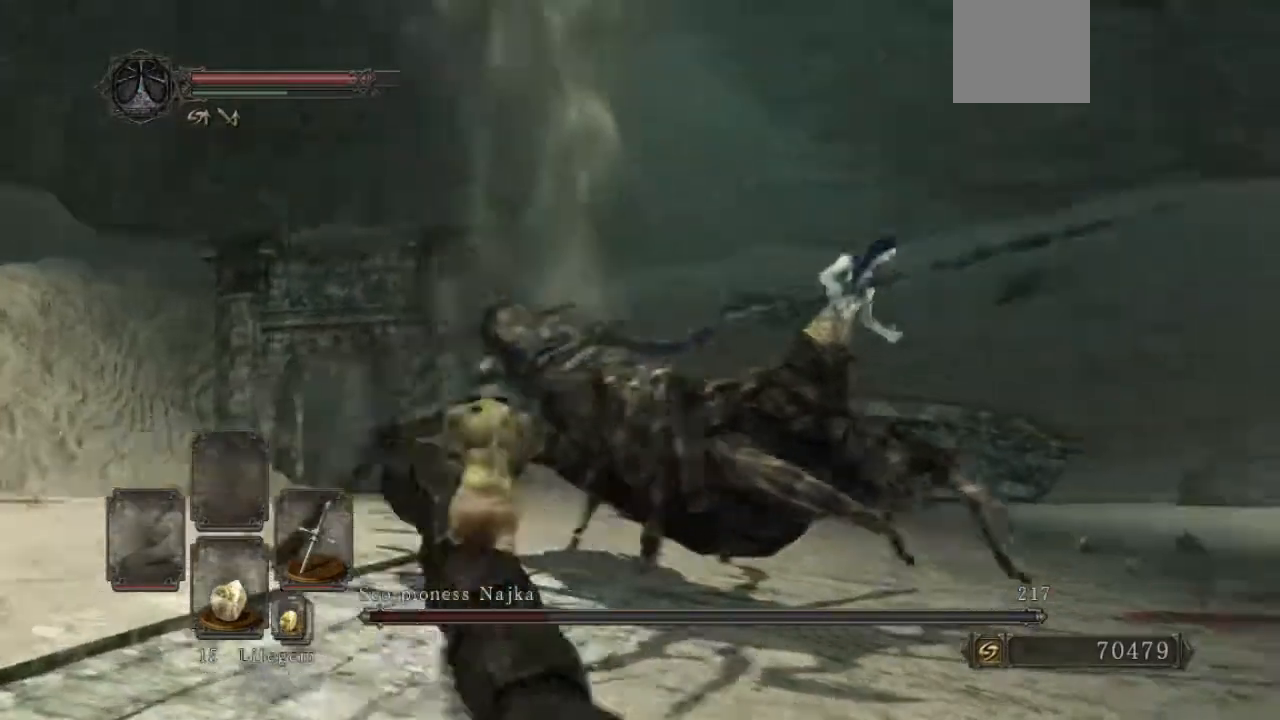
{"buttons": [], "left_stick": "up", "right_stick": "center", "events": [[67, "R1", "down"], [100, "right_stick", "center"], [233, "R1", "up"]]}
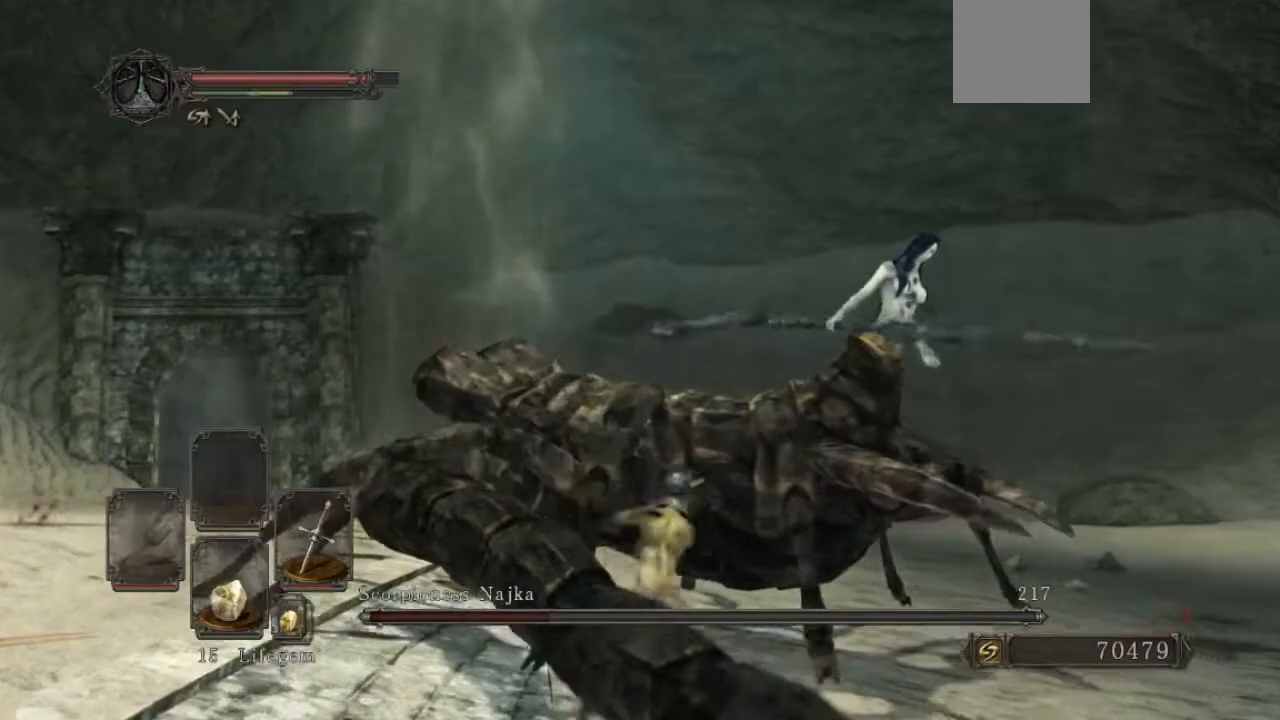
{"buttons": ["B"], "left_stick": "down-left", "right_stick": "center", "events": [[33, "left_stick", "up-left"], [133, "left_stick", "left"], [300, "B", "down"], [367, "left_stick", "down-left"]]}
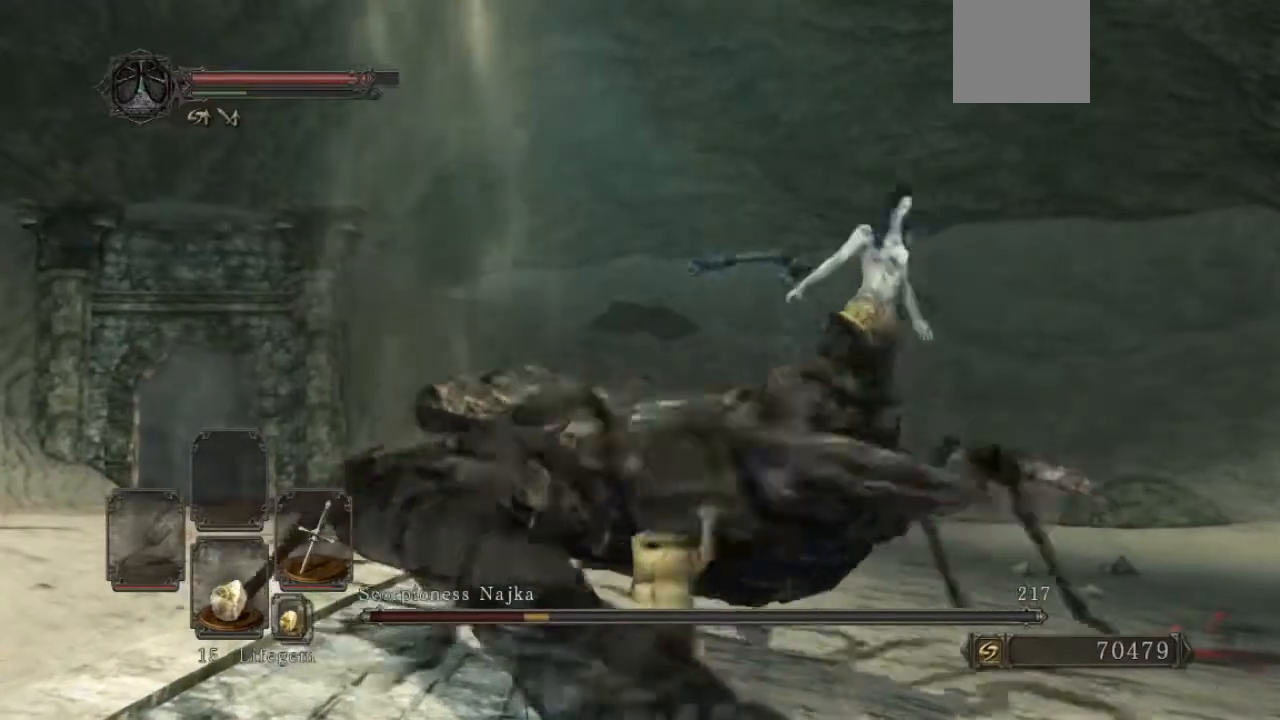
{"buttons": ["B"], "left_stick": "down", "right_stick": "center", "events": [[433, "left_stick", "down"]]}
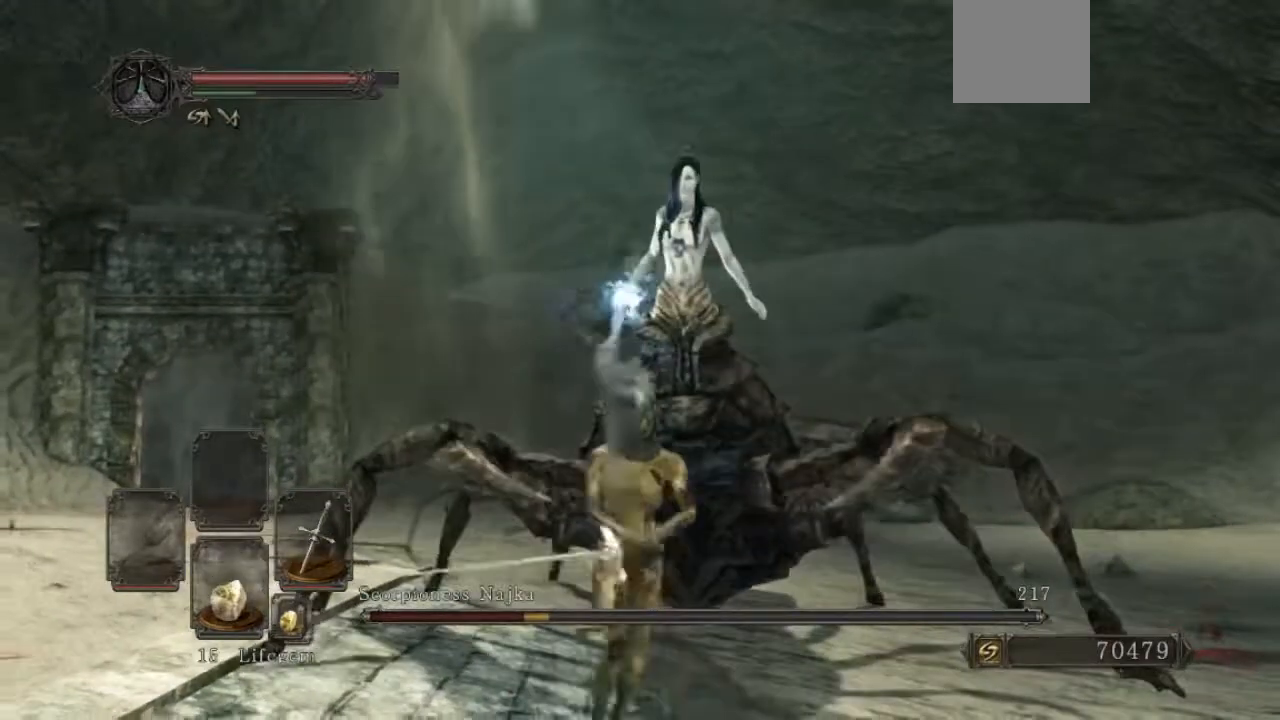
{"buttons": ["B"], "left_stick": "down", "right_stick": "center", "events": []}
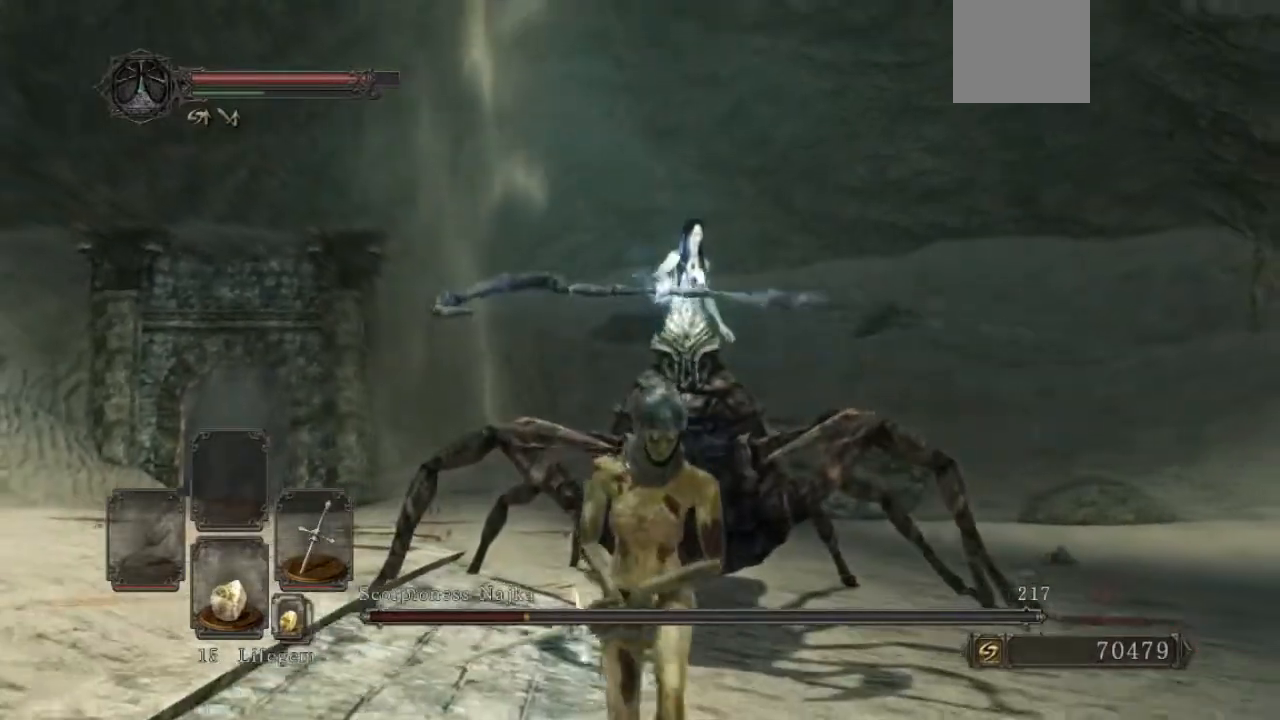
{"buttons": [], "left_stick": "down", "right_stick": "center", "events": [[267, "B", "up"]]}
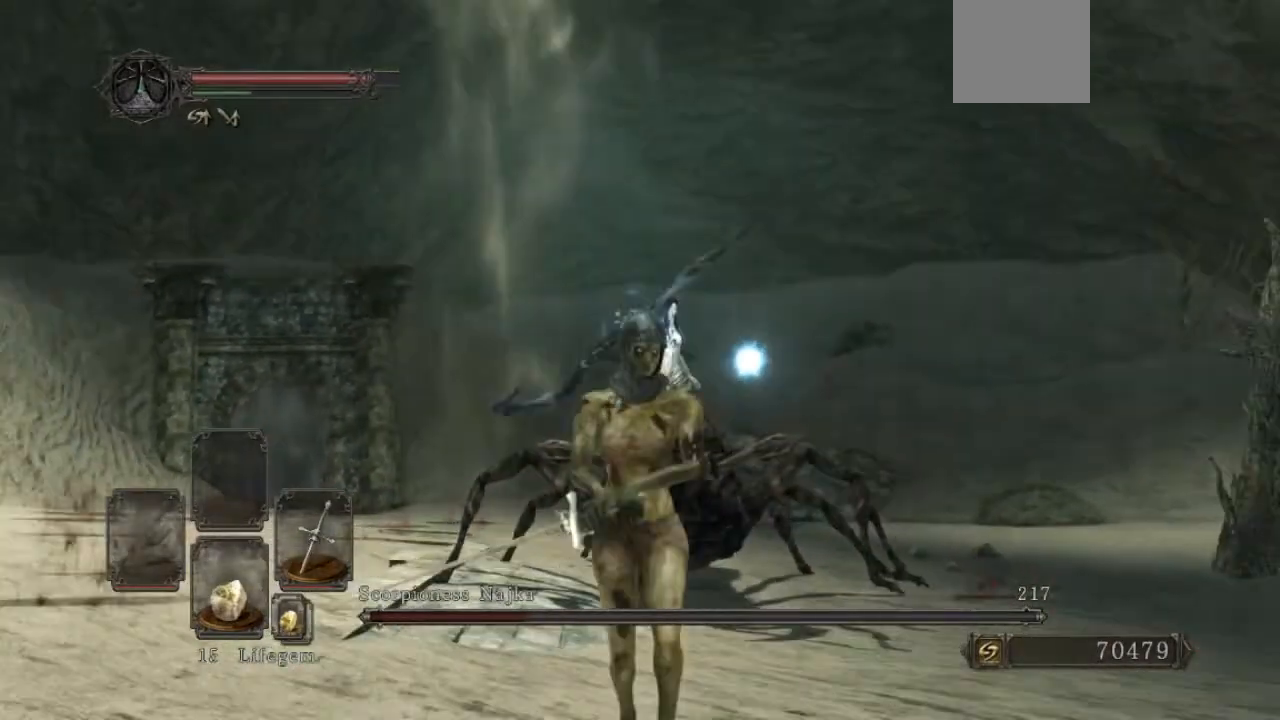
{"buttons": [], "left_stick": "down-right", "right_stick": "center", "events": [[133, "right_stick", "down"], [433, "left_stick", "down-right"], [433, "right_stick", "center"]]}
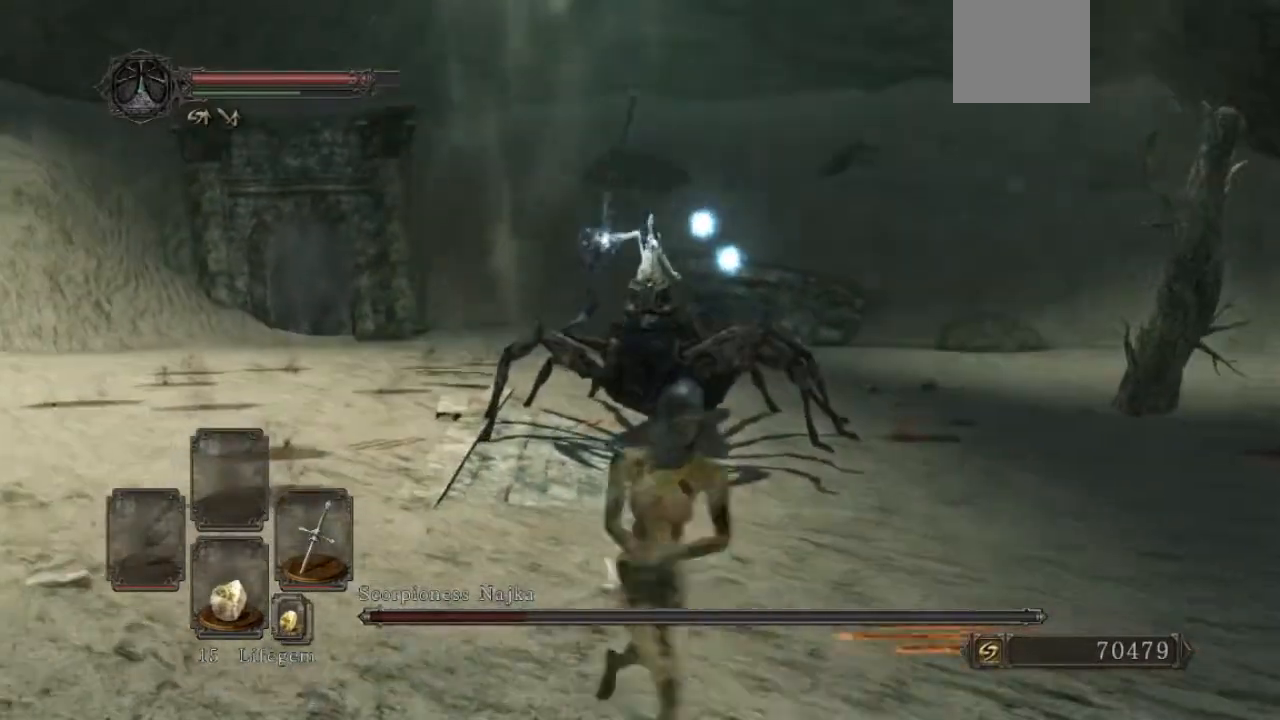
{"buttons": [], "left_stick": "right", "right_stick": "left", "events": [[167, "left_stick", "right"], [500, "right_stick", "left"]]}
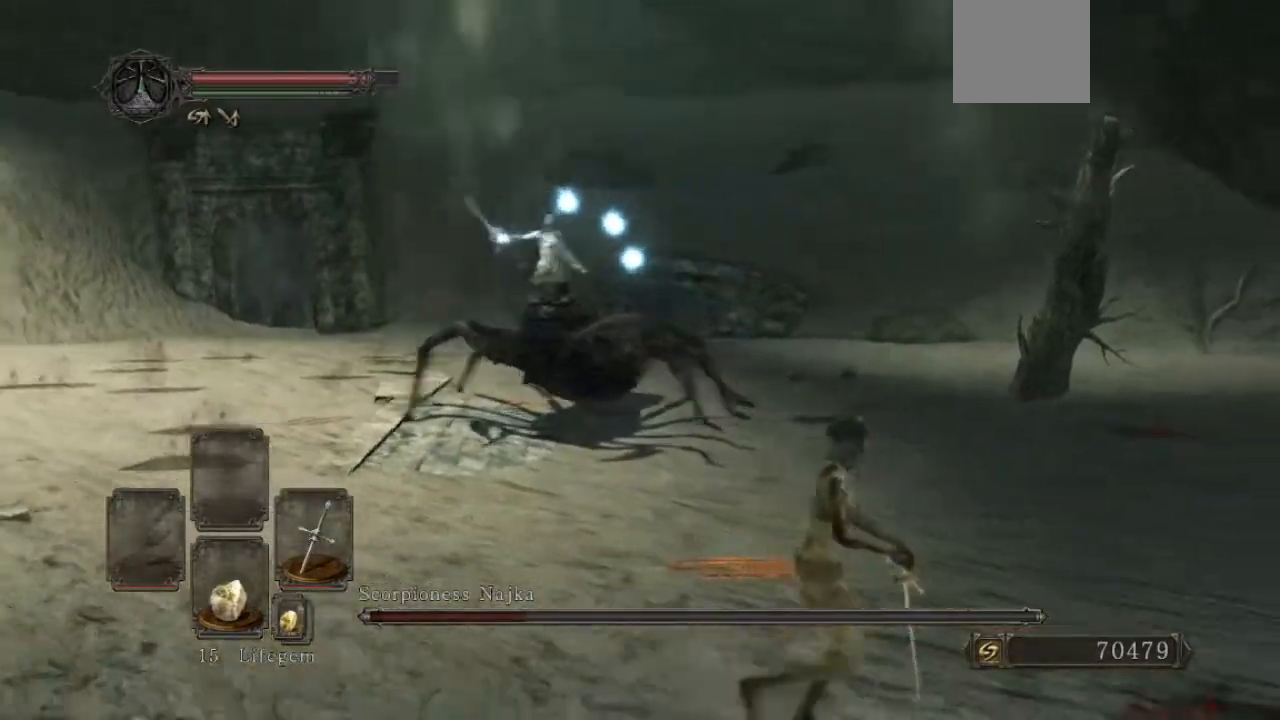
{"buttons": ["B"], "left_stick": "right", "right_stick": "left", "events": [[33, "B", "down"], [167, "right_stick", "center"], [367, "right_stick", "left"]]}
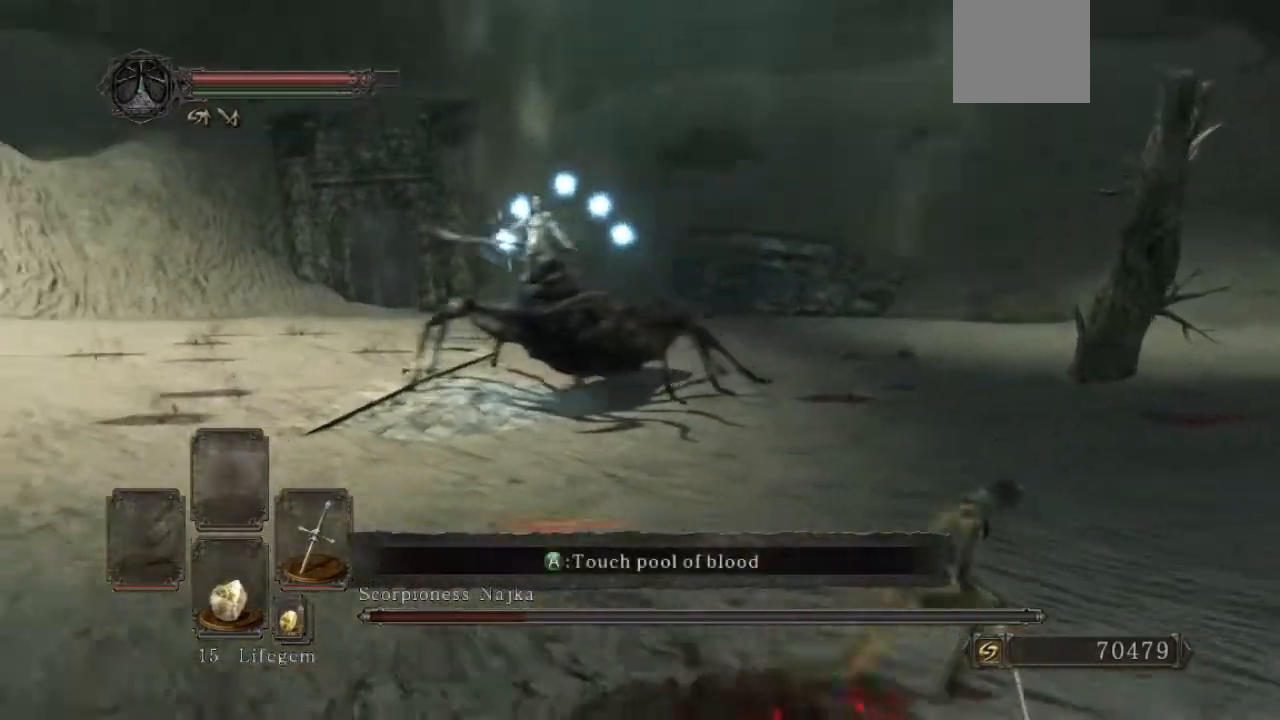
{"buttons": ["B"], "left_stick": "up-right", "right_stick": "center", "events": [[67, "right_stick", "center"], [200, "left_stick", "up-right"], [233, "right_stick", "left"], [467, "right_stick", "center"]]}
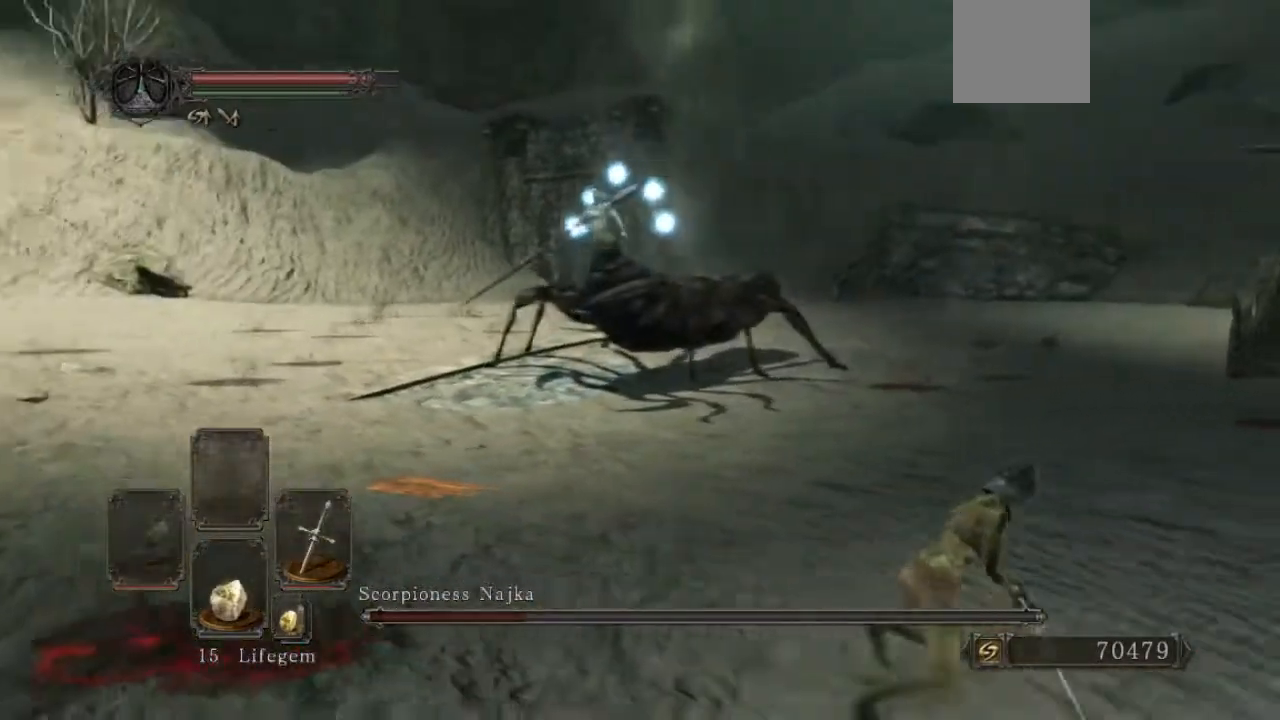
{"buttons": ["B"], "left_stick": "right", "right_stick": "left", "events": [[133, "left_stick", "right"], [200, "right_stick", "left"]]}
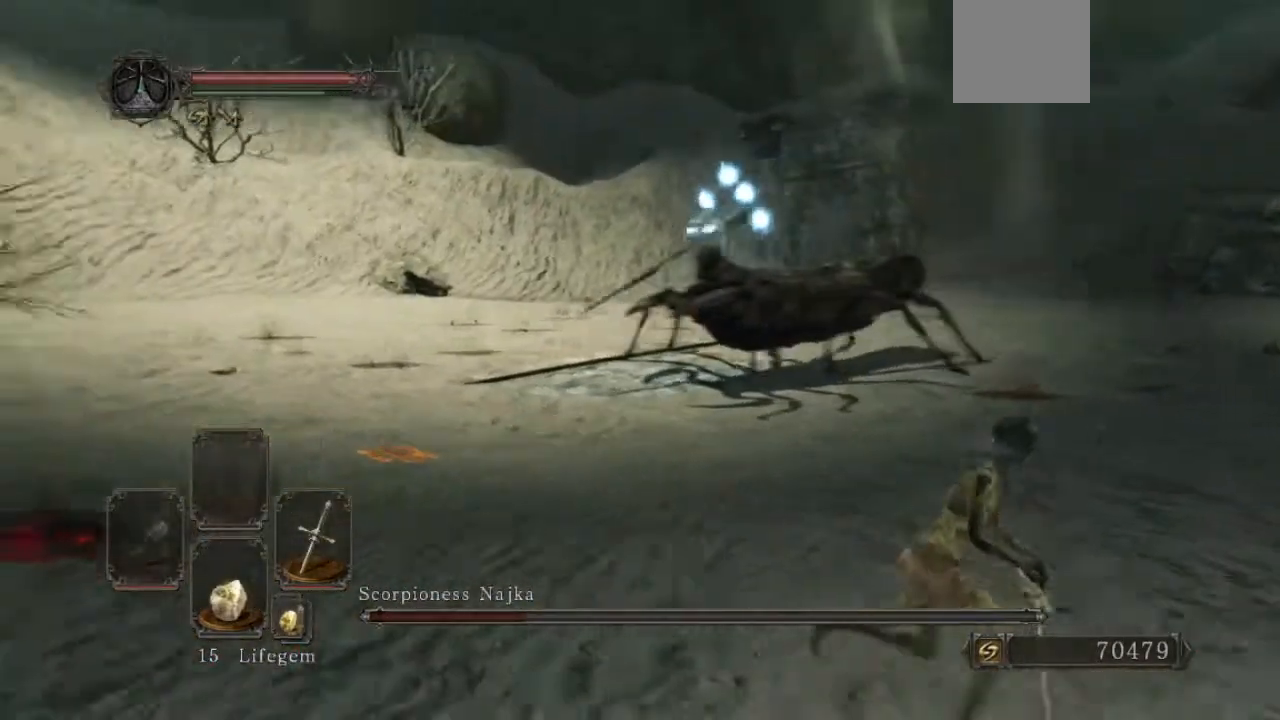
{"buttons": ["B"], "left_stick": "right", "right_stick": "left", "events": [[33, "right_stick", "center"], [300, "right_stick", "left"]]}
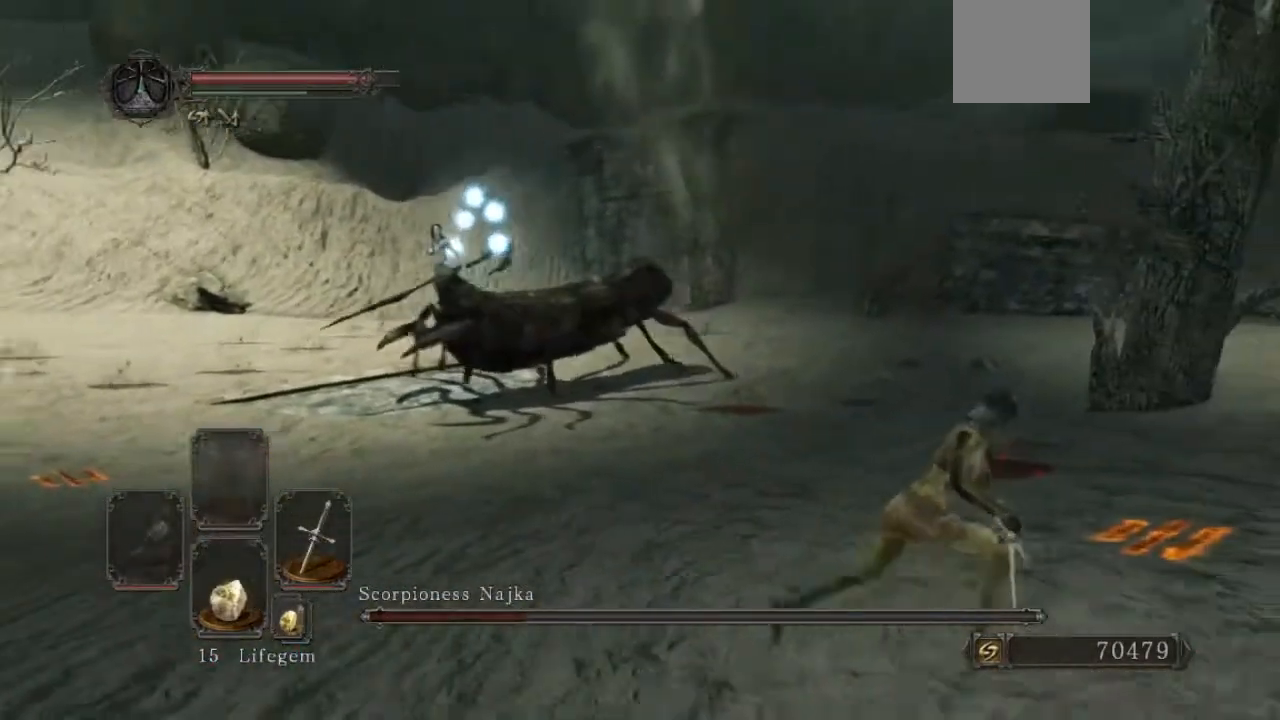
{"buttons": ["B"], "left_stick": "right", "right_stick": "left", "events": [[367, "right_stick", "center"], [500, "right_stick", "left"]]}
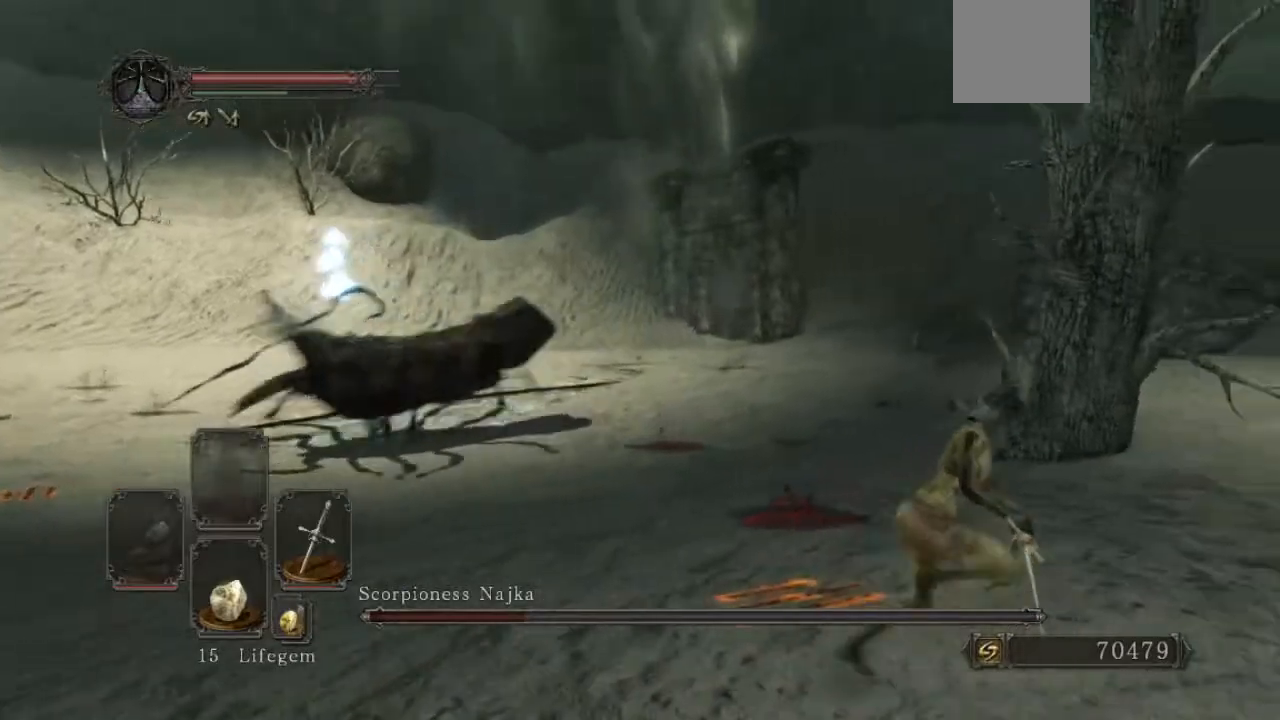
{"buttons": ["B"], "left_stick": "right", "right_stick": "left", "events": [[200, "right_stick", "center"], [300, "right_stick", "left"]]}
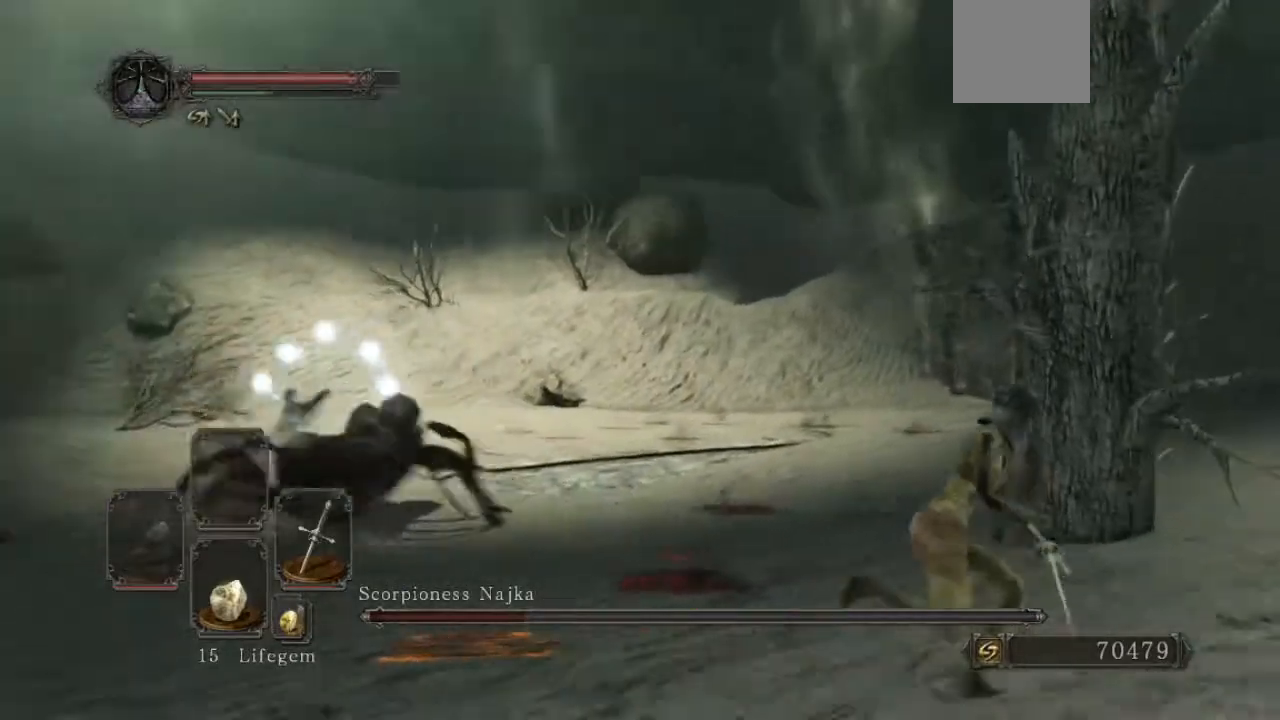
{"buttons": ["B"], "left_stick": "right", "right_stick": "left", "events": [[233, "right_stick", "center"], [467, "right_stick", "left"]]}
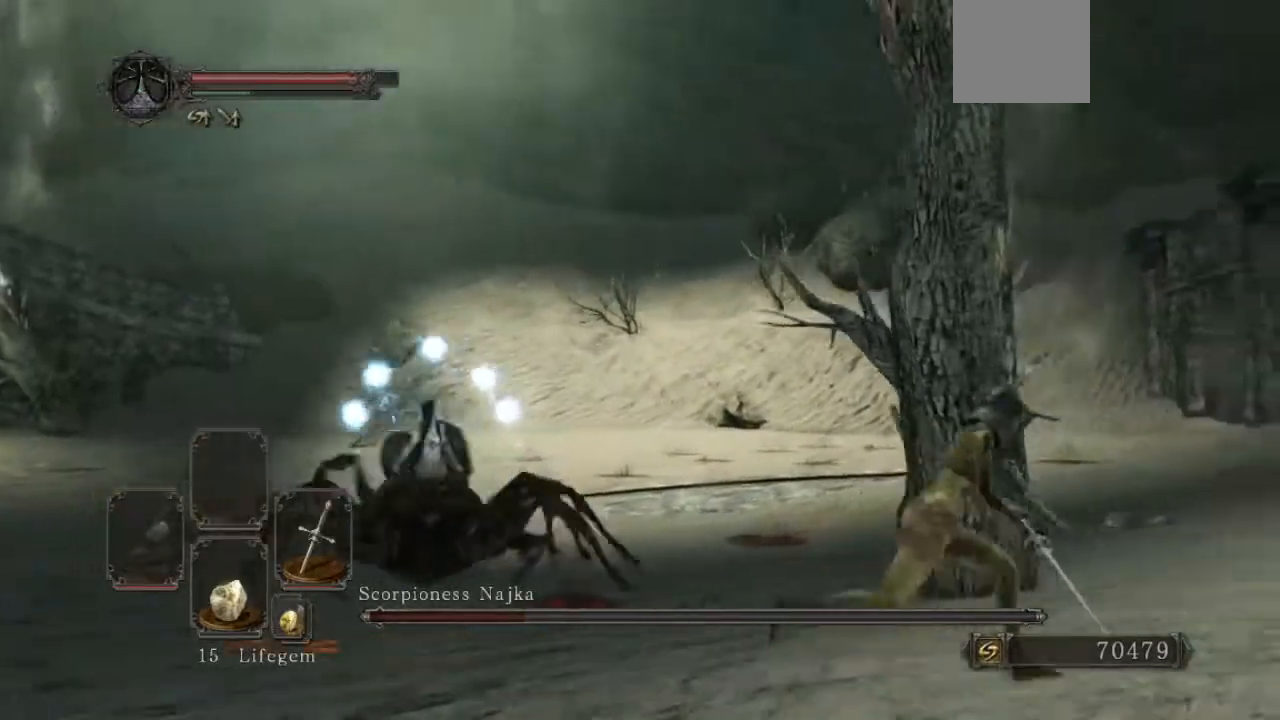
{"buttons": ["B"], "left_stick": "up-right", "right_stick": "left", "events": [[200, "left_stick", "up-right"], [200, "right_stick", "center"], [333, "right_stick", "left"]]}
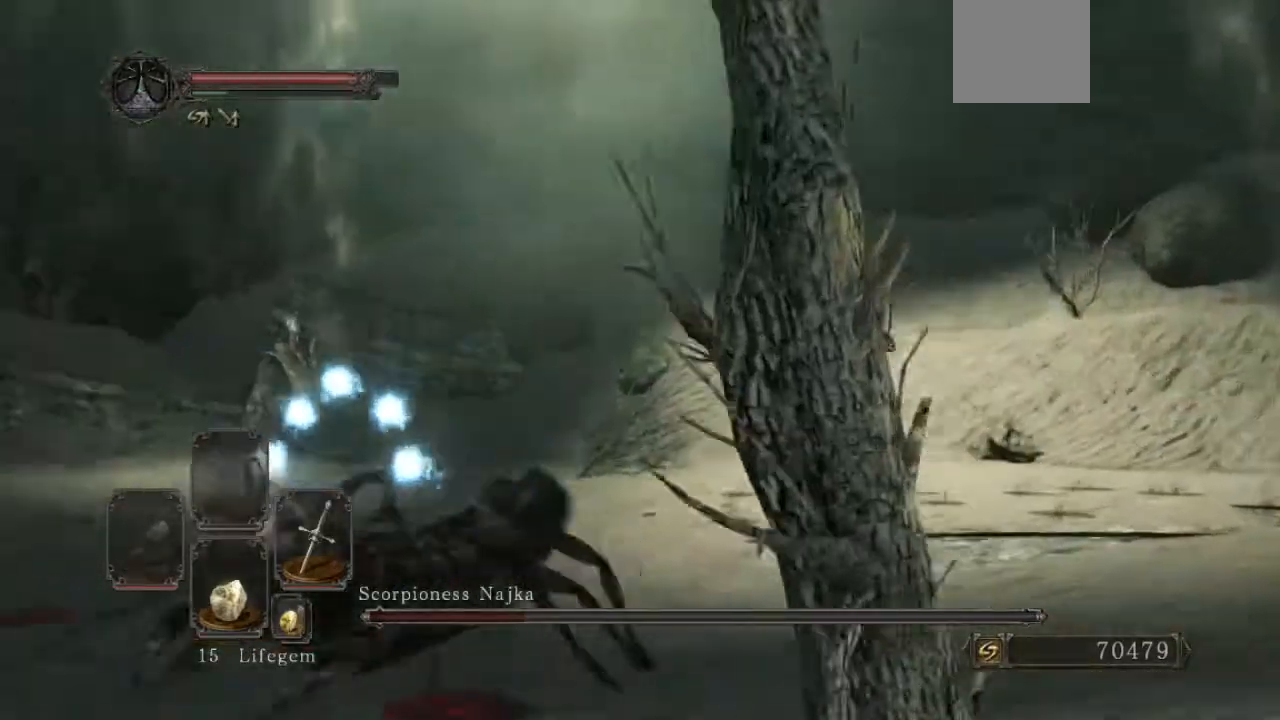
{"buttons": ["B"], "left_stick": "up-right", "right_stick": "center", "events": [[100, "right_stick", "center"], [233, "right_stick", "left"], [433, "right_stick", "center"]]}
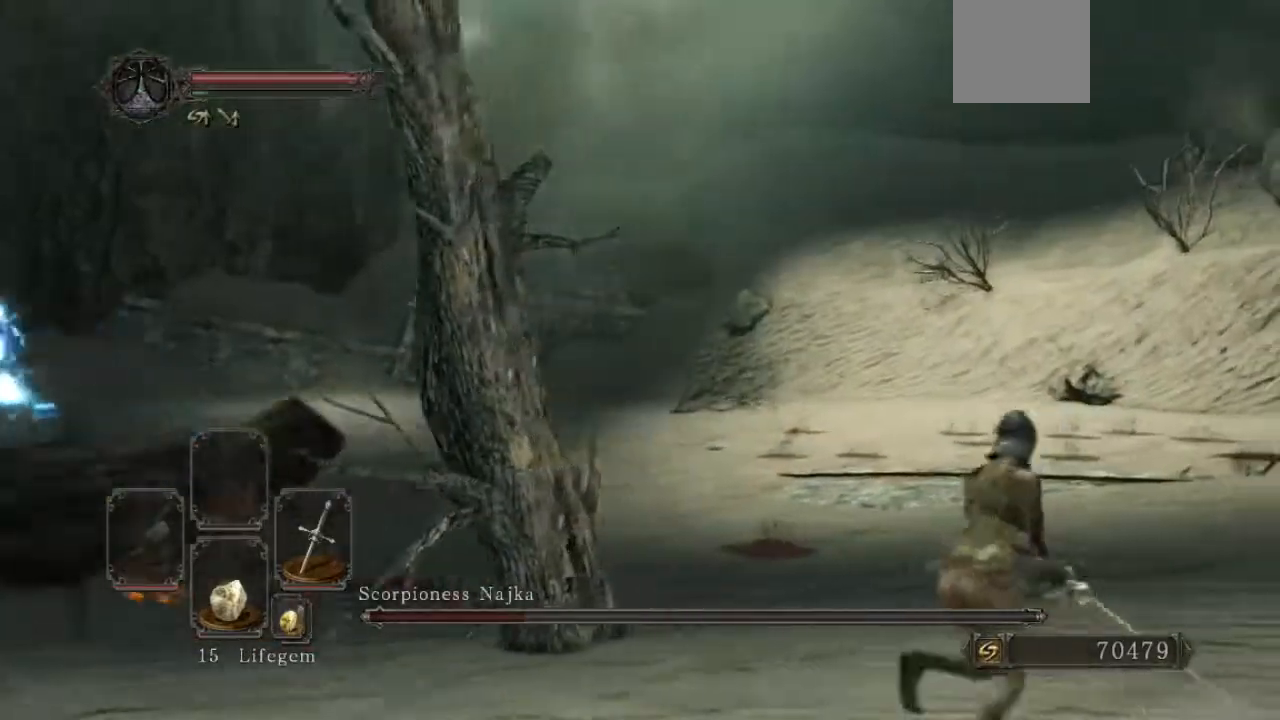
{"buttons": [], "left_stick": "up-right", "right_stick": "down-left", "events": [[133, "B", "up"], [233, "right_stick", "down-left"]]}
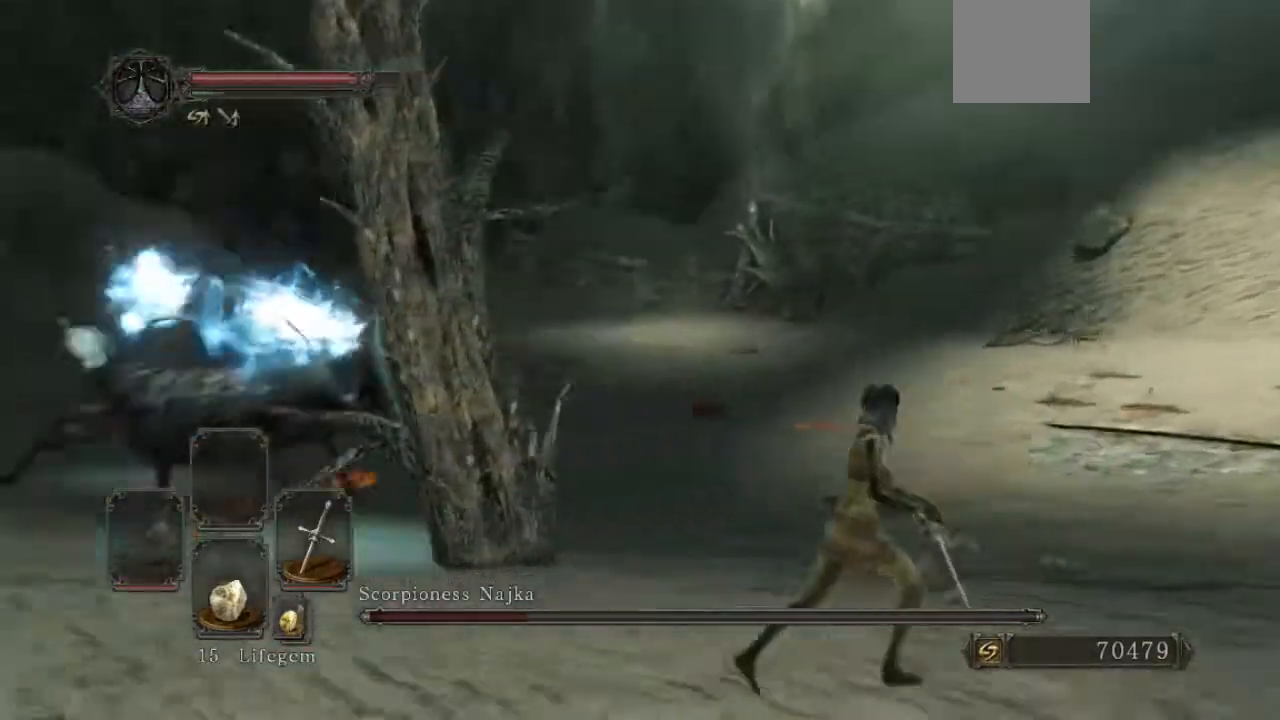
{"buttons": ["B"], "left_stick": "up-right", "right_stick": "center", "events": [[167, "B", "down"], [233, "right_stick", "center"]]}
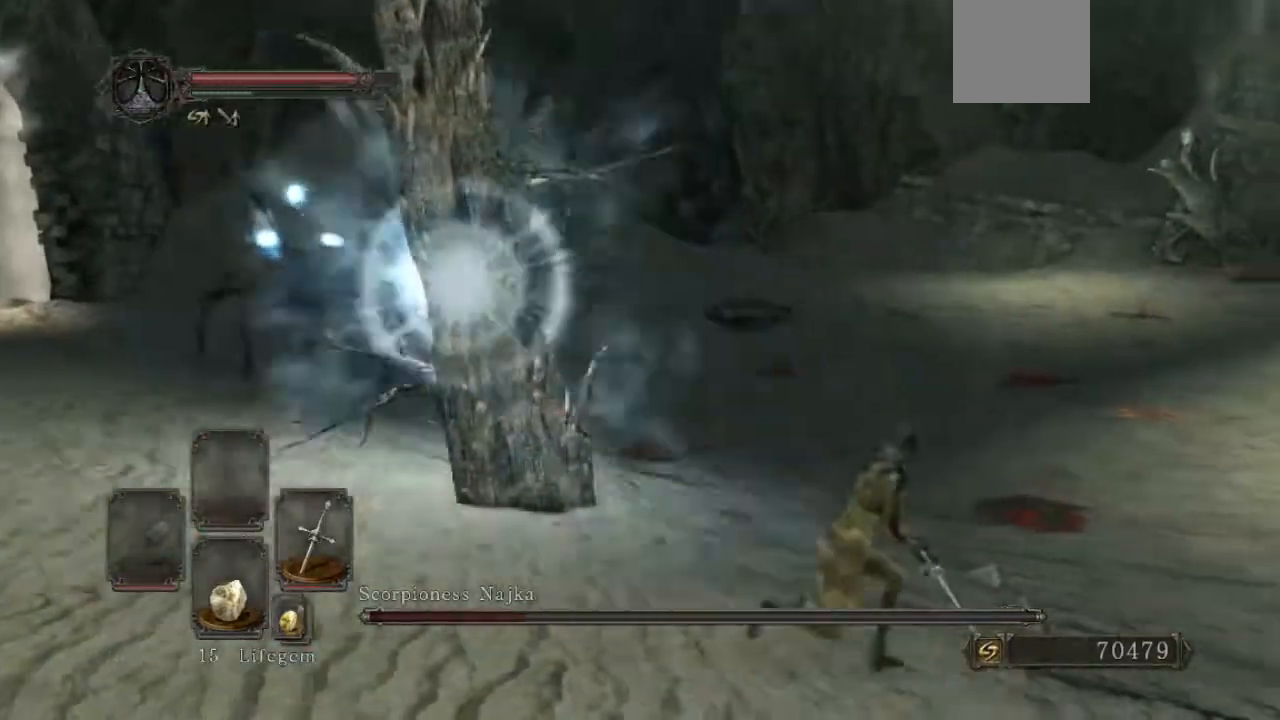
{"buttons": ["B"], "left_stick": "right", "right_stick": "left", "events": [[133, "right_stick", "left"], [433, "left_stick", "right"]]}
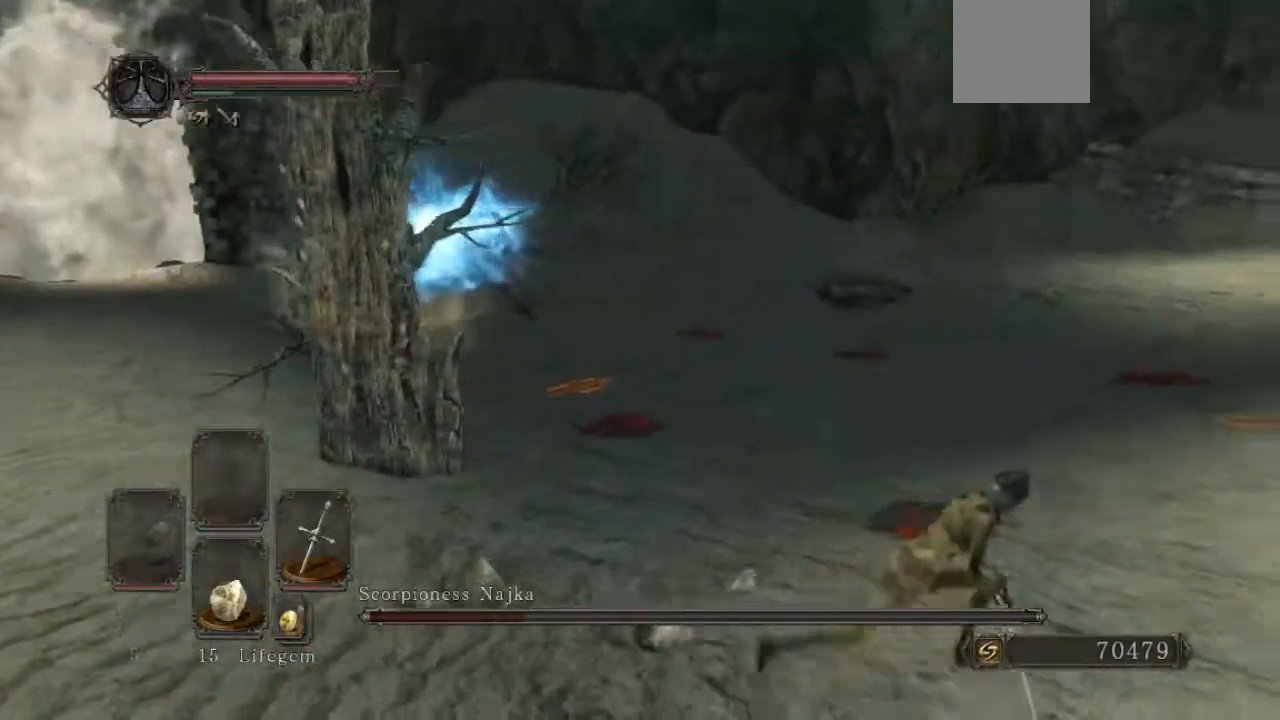
{"buttons": ["B"], "left_stick": "right", "right_stick": "center", "events": [[67, "right_stick", "center"], [100, "B", "up"], [133, "right_stick", "left"], [467, "B", "down"], [467, "right_stick", "center"]]}